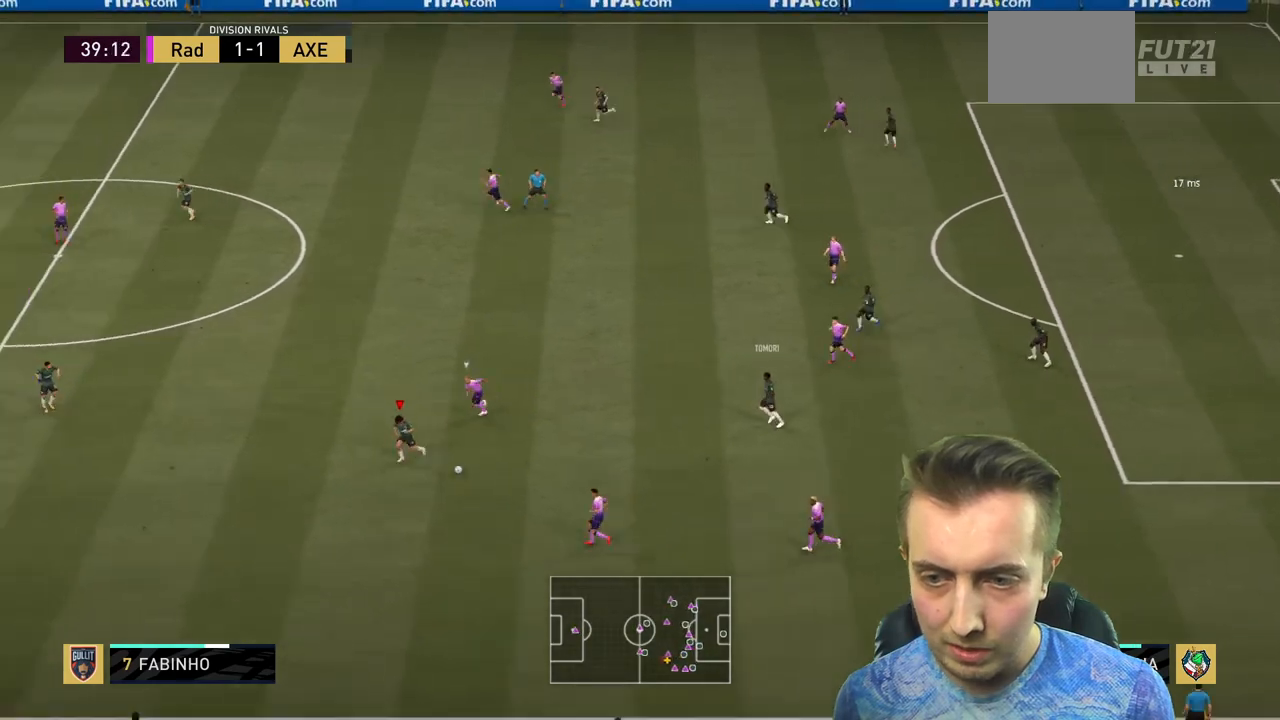
Gameplay with a controller (Xbox layout); each line is a JSON object with the inputs held at the frame after it (dt_ms = milliseconds from this image to that frame). "events" lists button and stick changes between this image and that frame as [ms after this image, input, new state], when the widget could be followed in between. Not read: L3 R3.
{"dt_ms": 500, "buttons": ["R2"], "left_stick": "left", "right_stick": "center", "events": []}
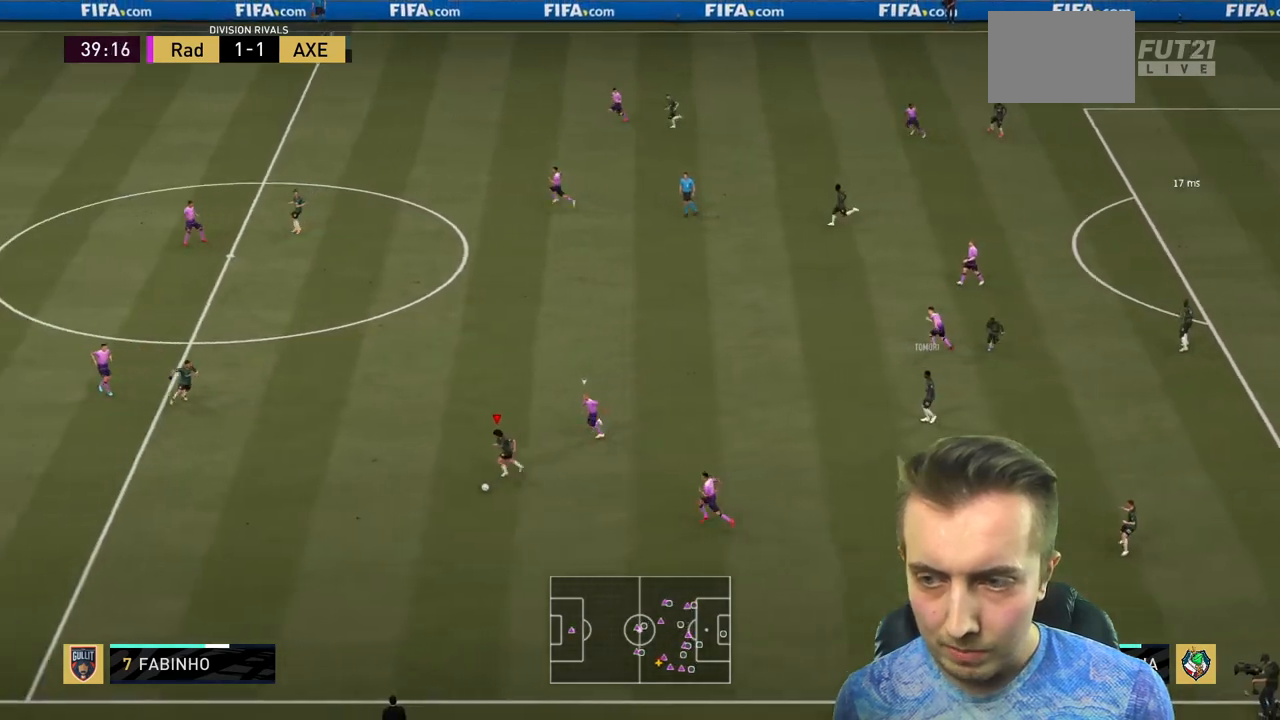
{"dt_ms": 501, "buttons": ["R2"], "left_stick": "left", "right_stick": "center", "events": [[234, "L1", "down"], [234, "L2", "down"], [334, "L2", "up"], [401, "L1", "up"]]}
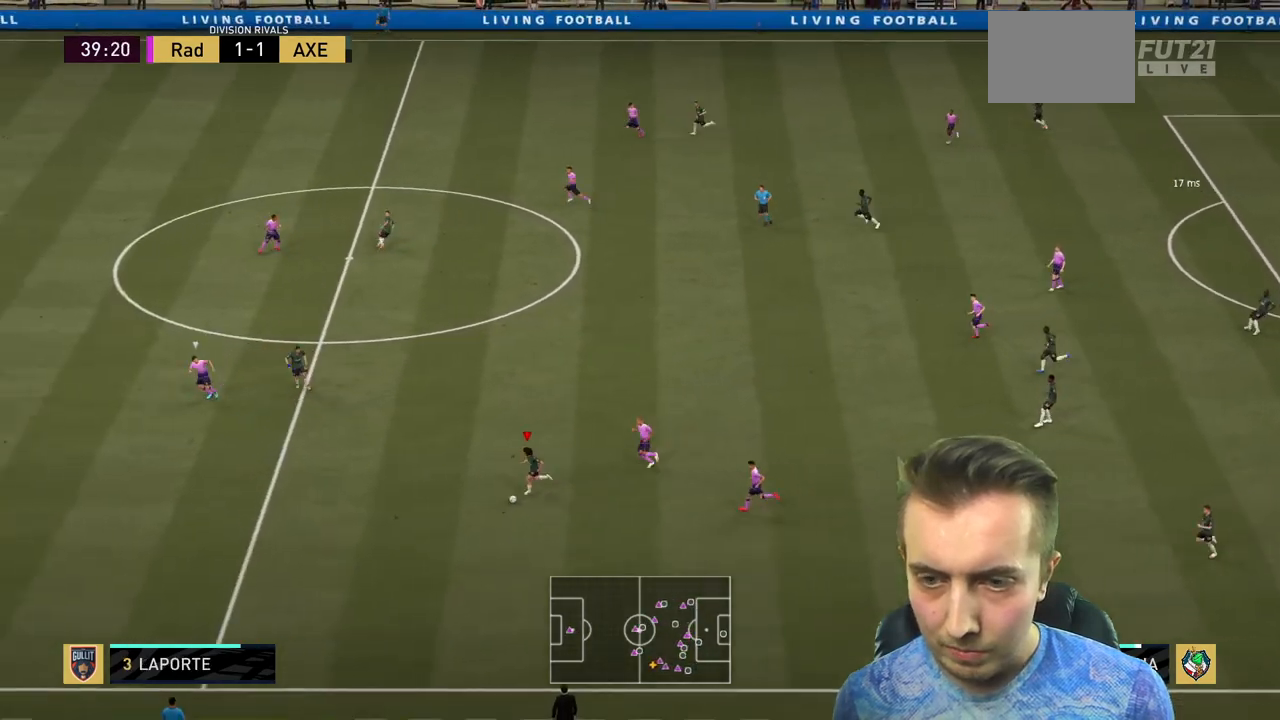
{"dt_ms": 500, "buttons": ["R2"], "left_stick": "left", "right_stick": "center", "events": []}
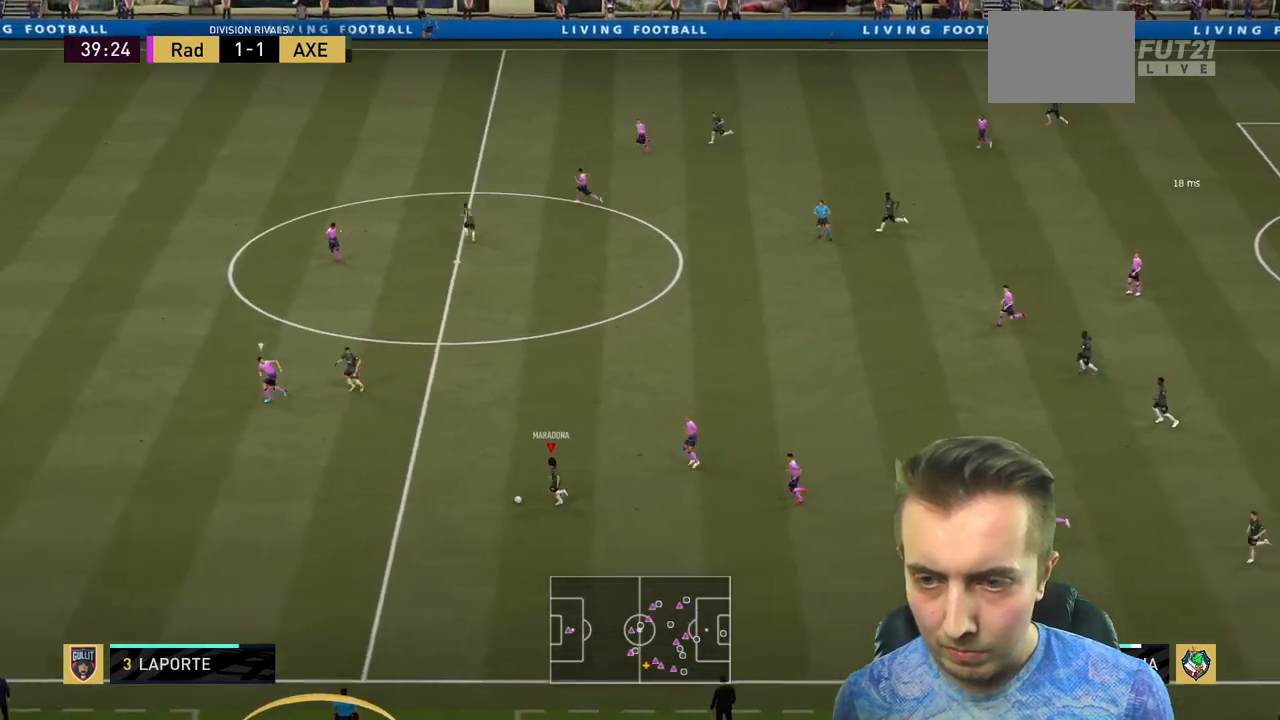
{"dt_ms": 501, "buttons": ["R2"], "left_stick": "left", "right_stick": "center", "events": []}
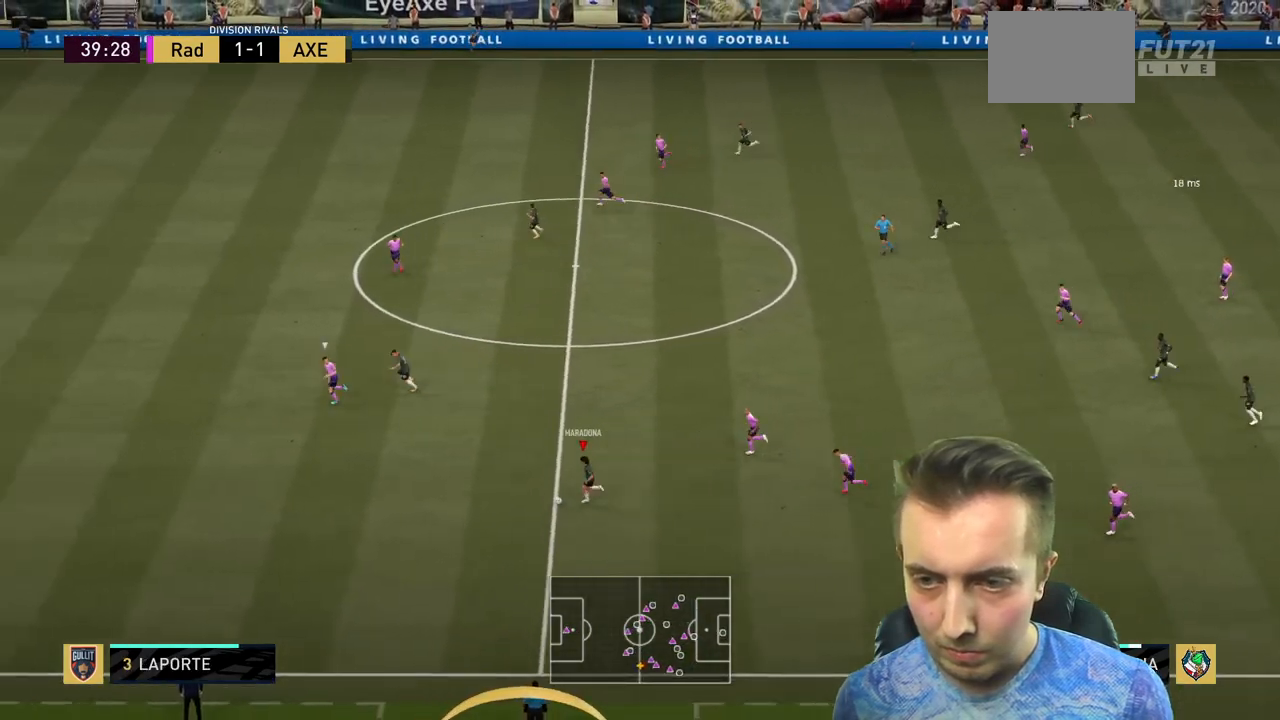
{"dt_ms": 500, "buttons": ["Y", "R2"], "left_stick": "left", "right_stick": "center", "events": [[33, "R2", "up"], [267, "Y", "down"], [333, "R2", "down"]]}
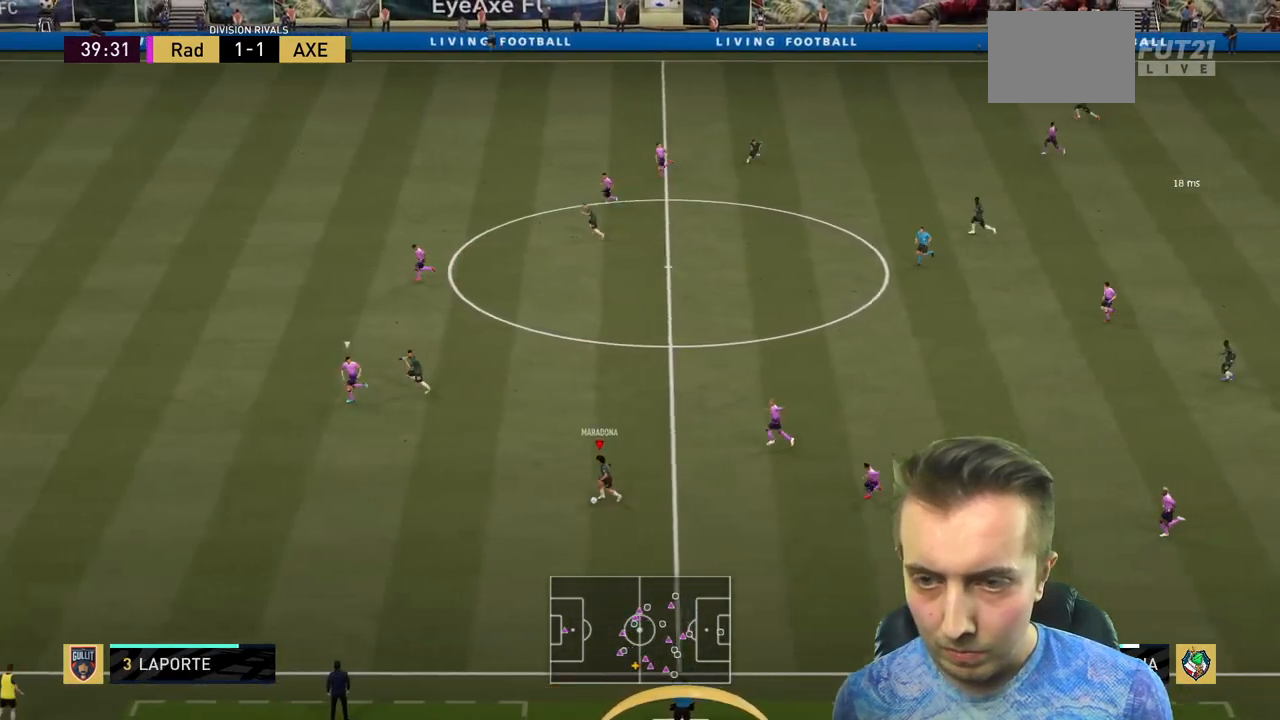
{"dt_ms": 501, "buttons": ["R2"], "left_stick": "left", "right_stick": "center", "events": [[67, "Y", "up"]]}
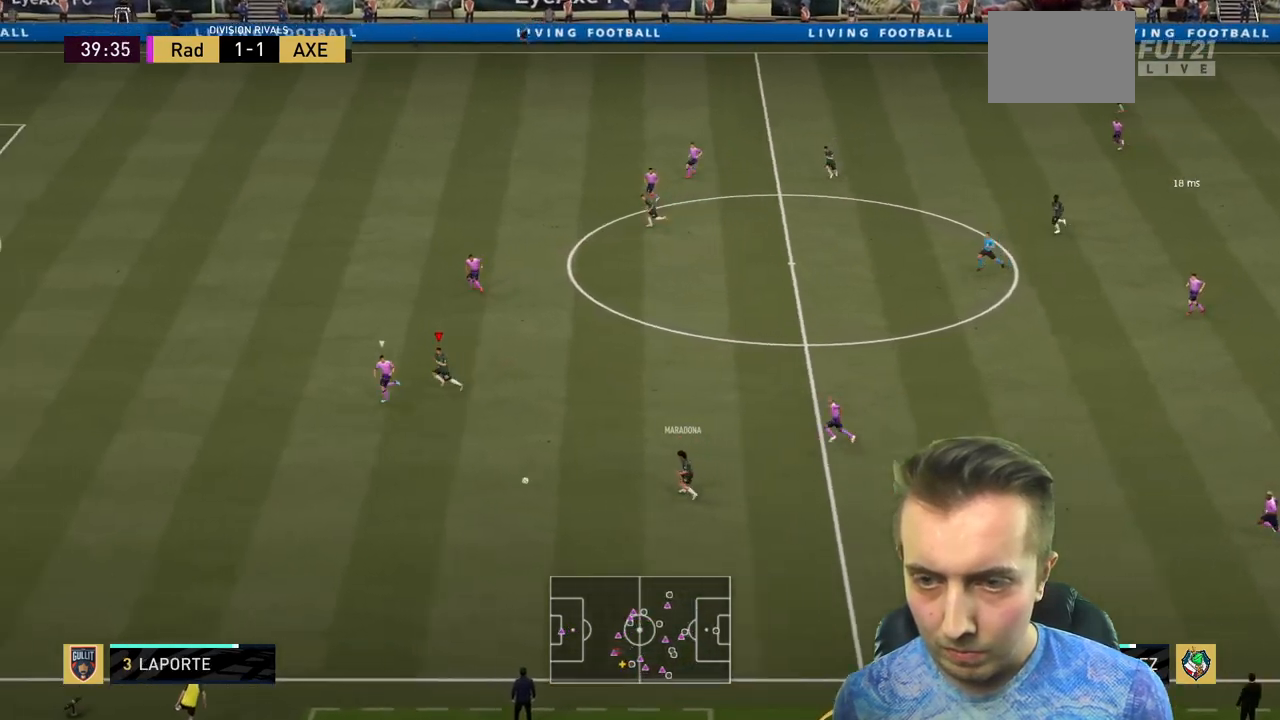
{"dt_ms": 500, "buttons": ["R2"], "left_stick": "down-left", "right_stick": "center", "events": [[133, "left_stick", "down-left"]]}
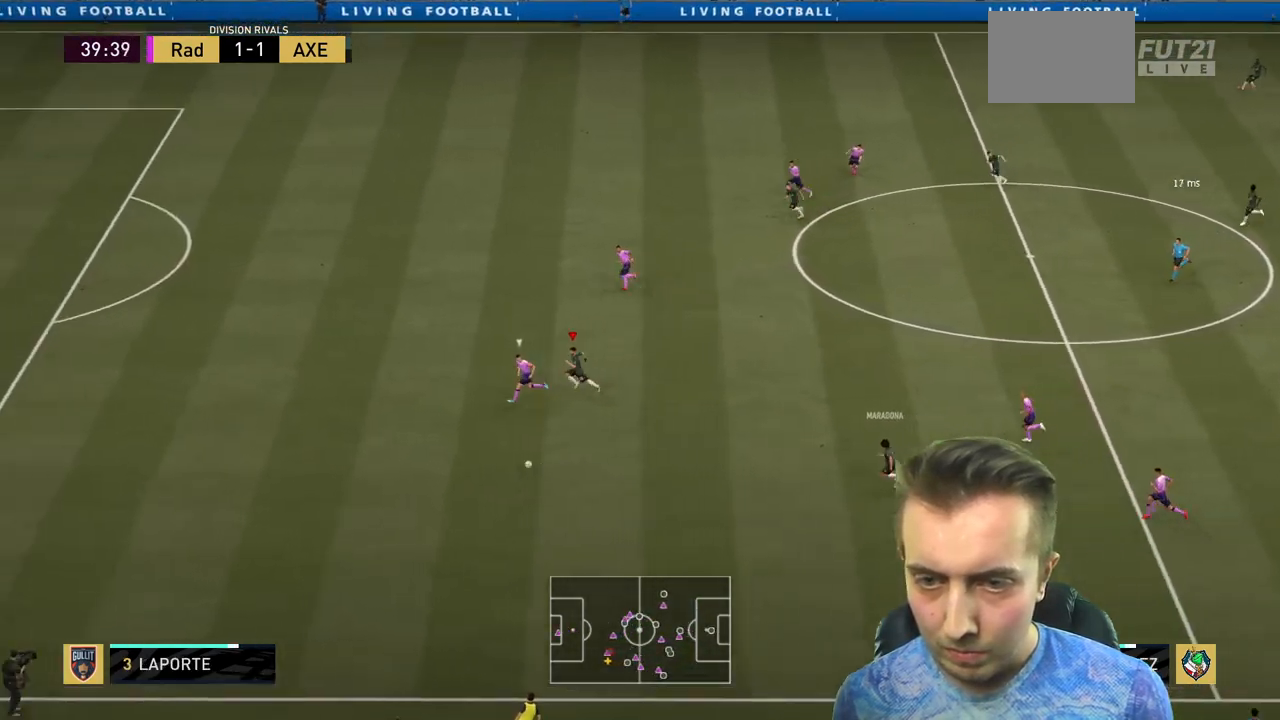
{"dt_ms": 501, "buttons": ["R2"], "left_stick": "left", "right_stick": "center", "events": [[334, "left_stick", "left"]]}
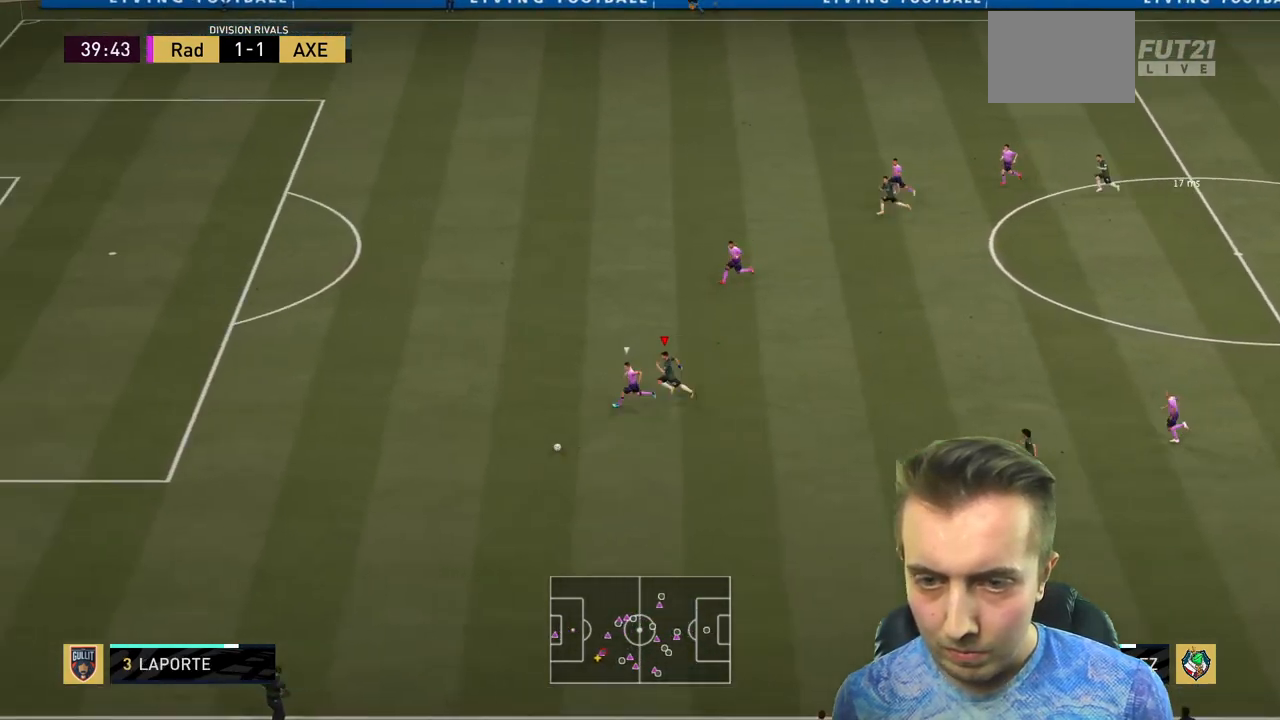
{"dt_ms": 500, "buttons": ["R2"], "left_stick": "left", "right_stick": "center", "events": []}
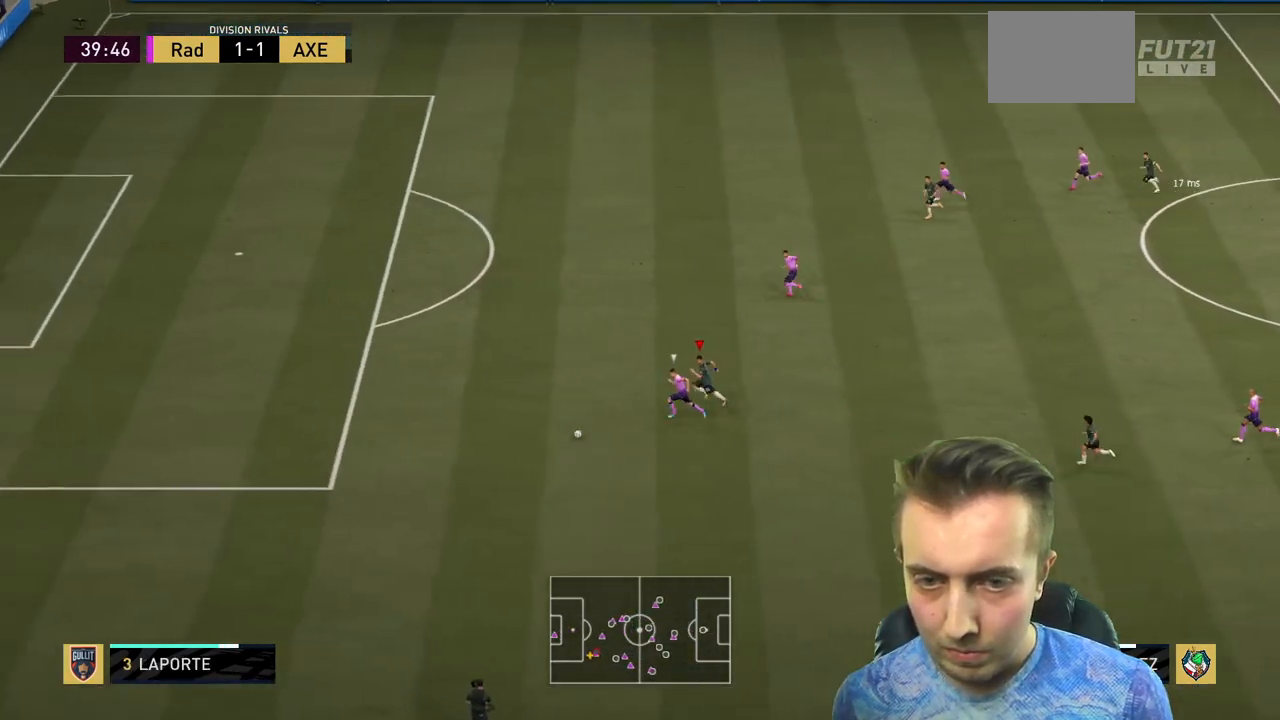
{"dt_ms": 501, "buttons": ["R2"], "left_stick": "left", "right_stick": "center"}
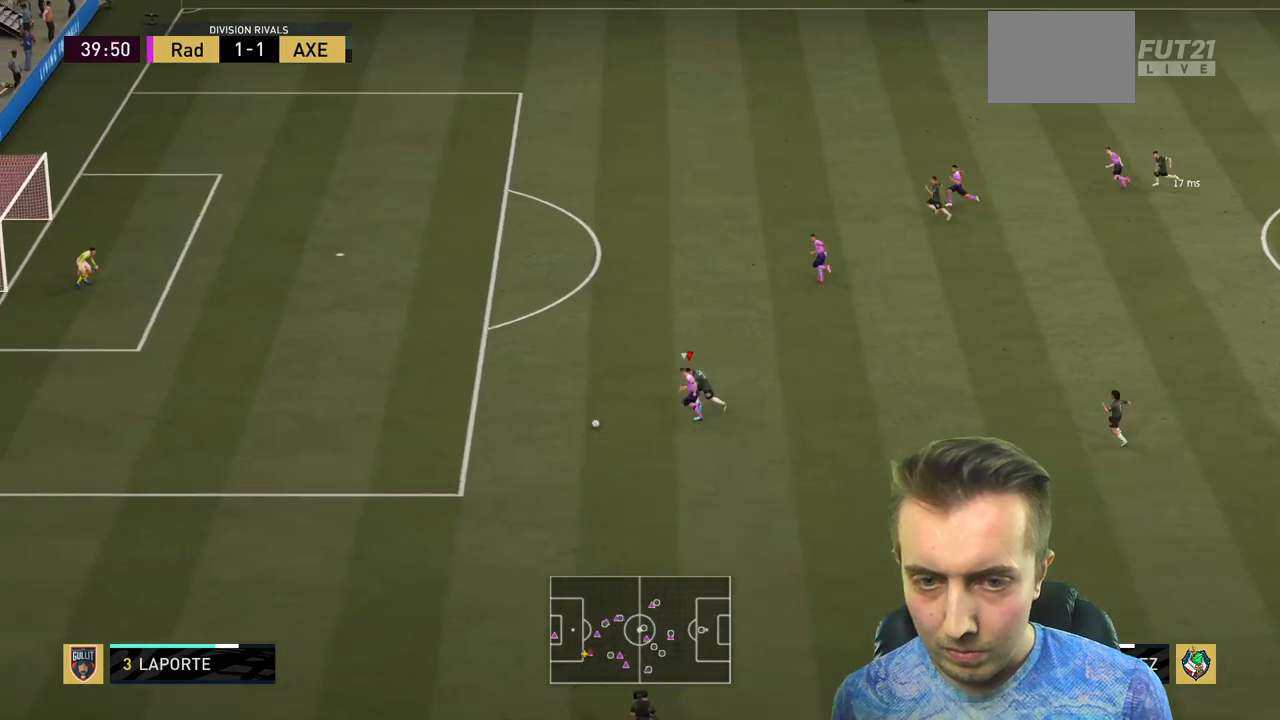
{"dt_ms": 500, "buttons": ["R2"], "left_stick": "left", "right_stick": "center", "events": []}
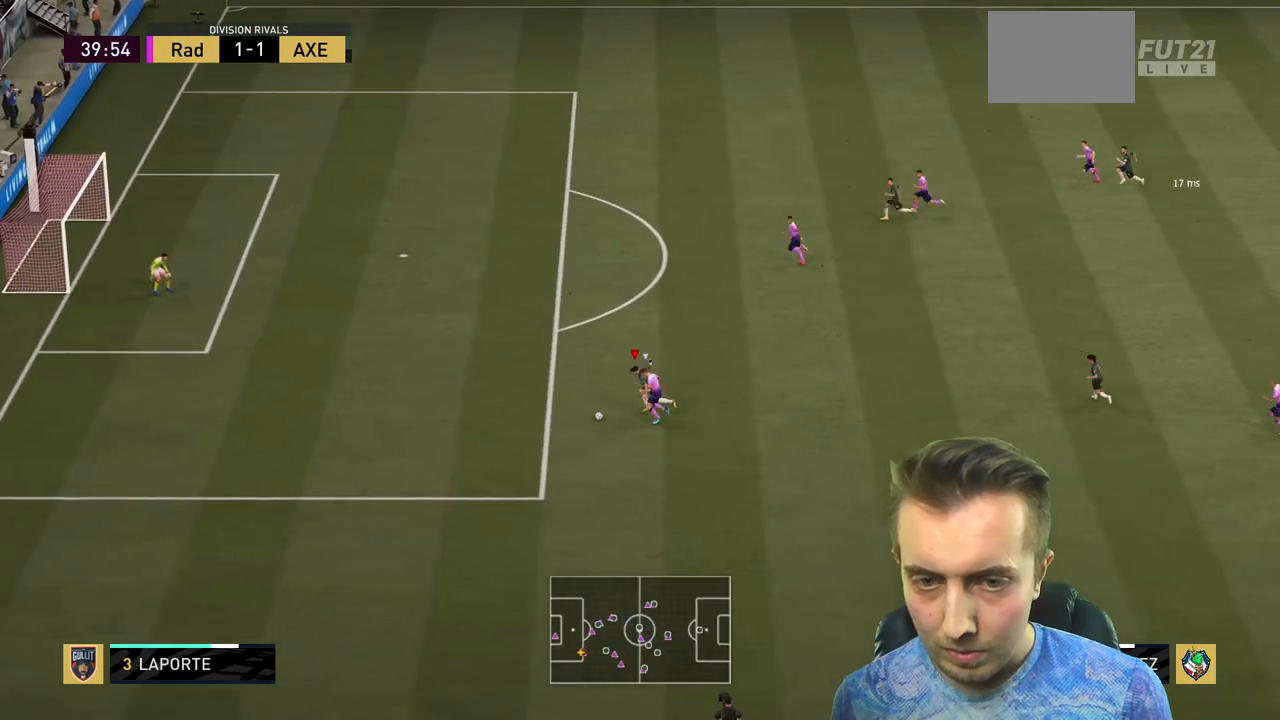
{"dt_ms": 501, "buttons": ["R2"], "left_stick": "up-left", "right_stick": "center", "events": [[100, "left_stick", "up-left"]]}
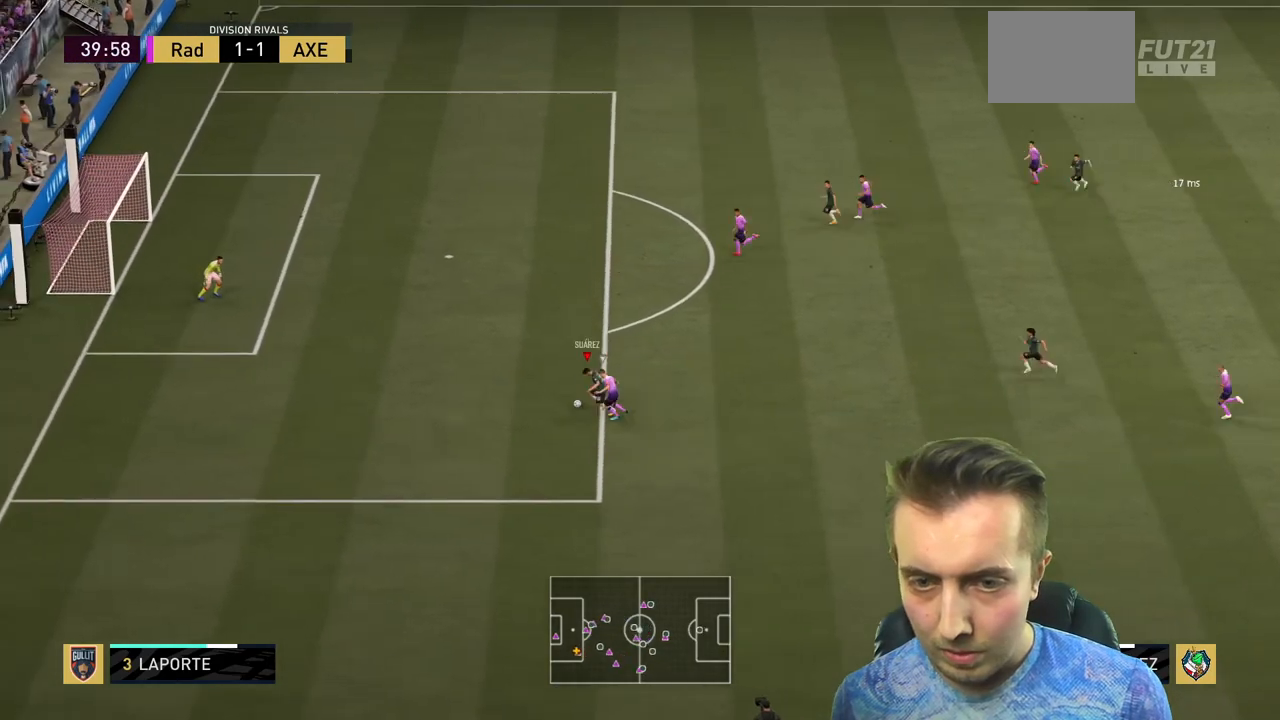
{"dt_ms": 500, "buttons": [], "left_stick": "up", "right_stick": "center", "events": [[33, "left_stick", "up"], [500, "R2", "up"]]}
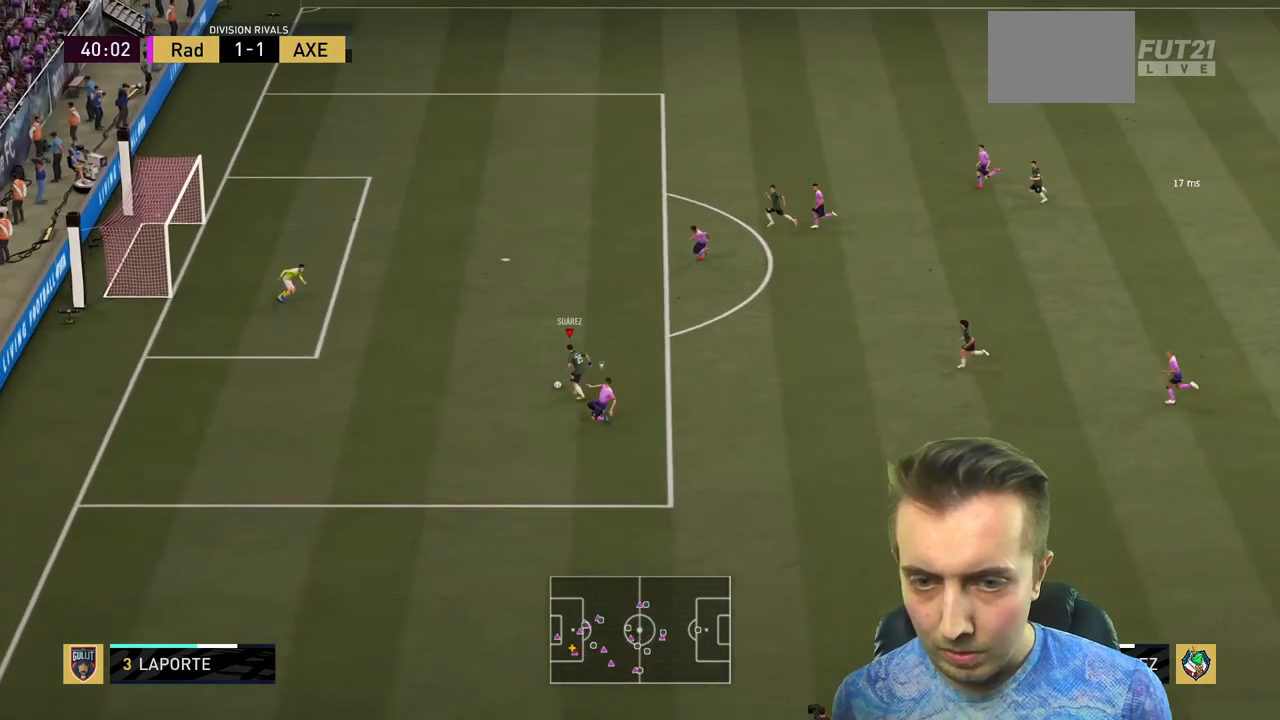
{"dt_ms": 501, "buttons": ["B", "R1"], "left_stick": "up", "right_stick": "center", "events": [[401, "B", "down"], [401, "R1", "down"]]}
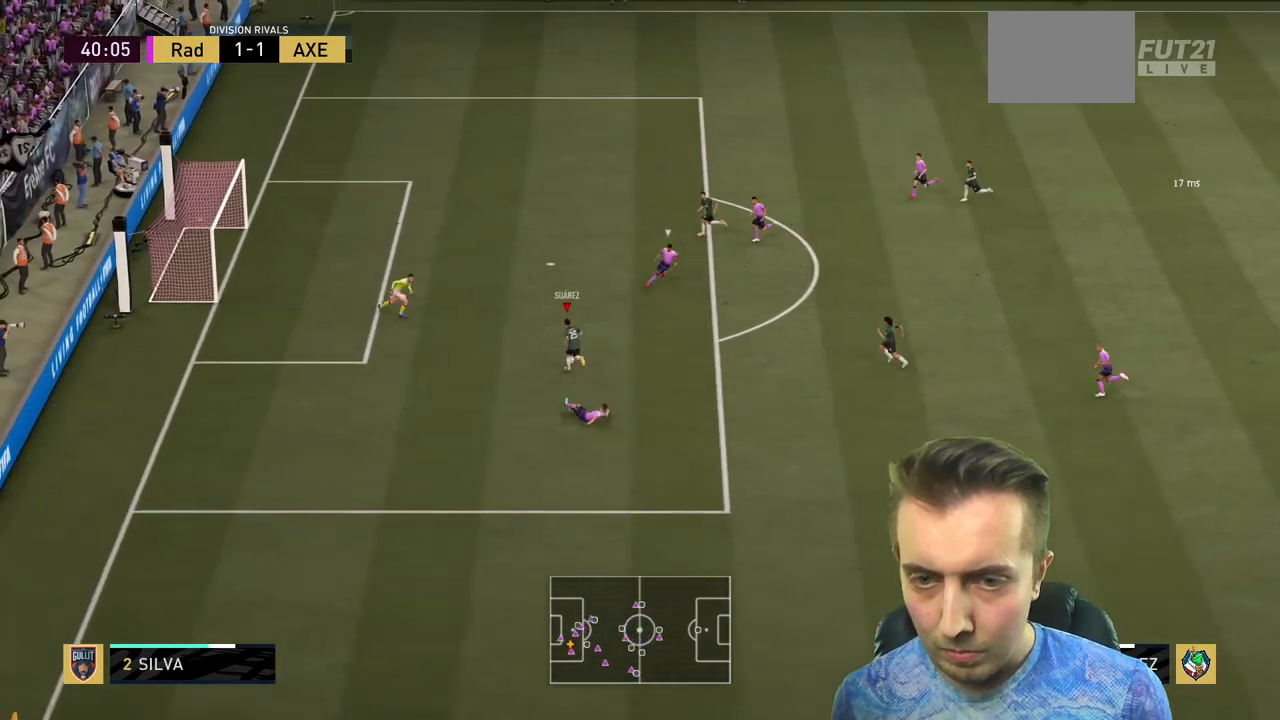
{"dt_ms": 500, "buttons": [], "left_stick": "center", "right_stick": "center", "events": [[66, "B", "up"], [66, "R1", "up"], [333, "left_stick", "center"]]}
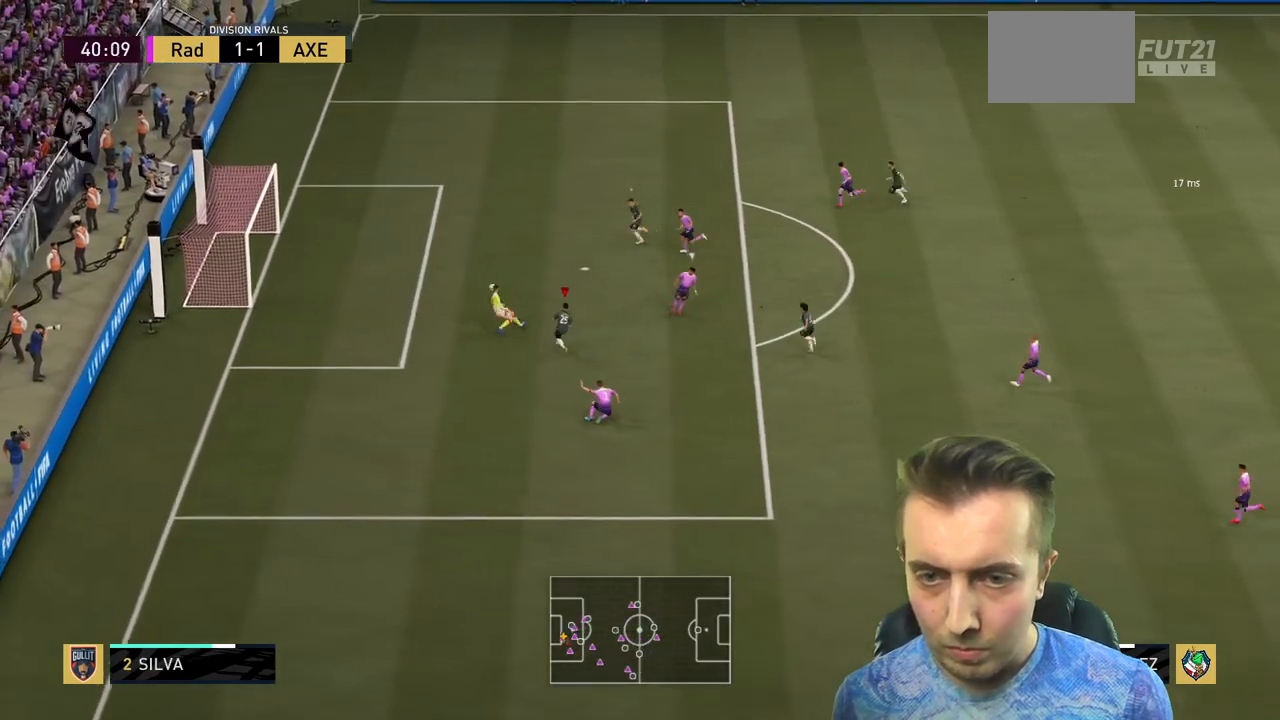
{"dt_ms": 501, "buttons": [], "left_stick": "left", "right_stick": "center", "events": [[100, "left_stick", "left"]]}
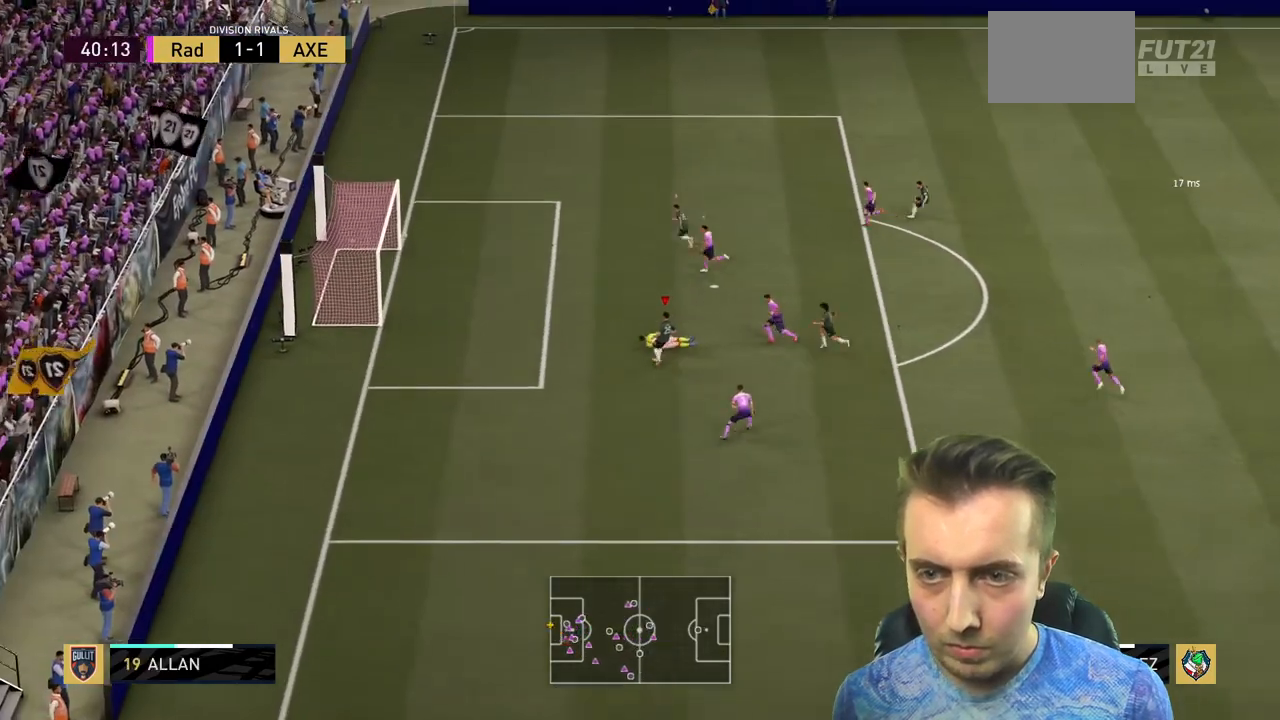
{"dt_ms": 967, "buttons": [], "left_stick": "down-left", "right_stick": "center"}
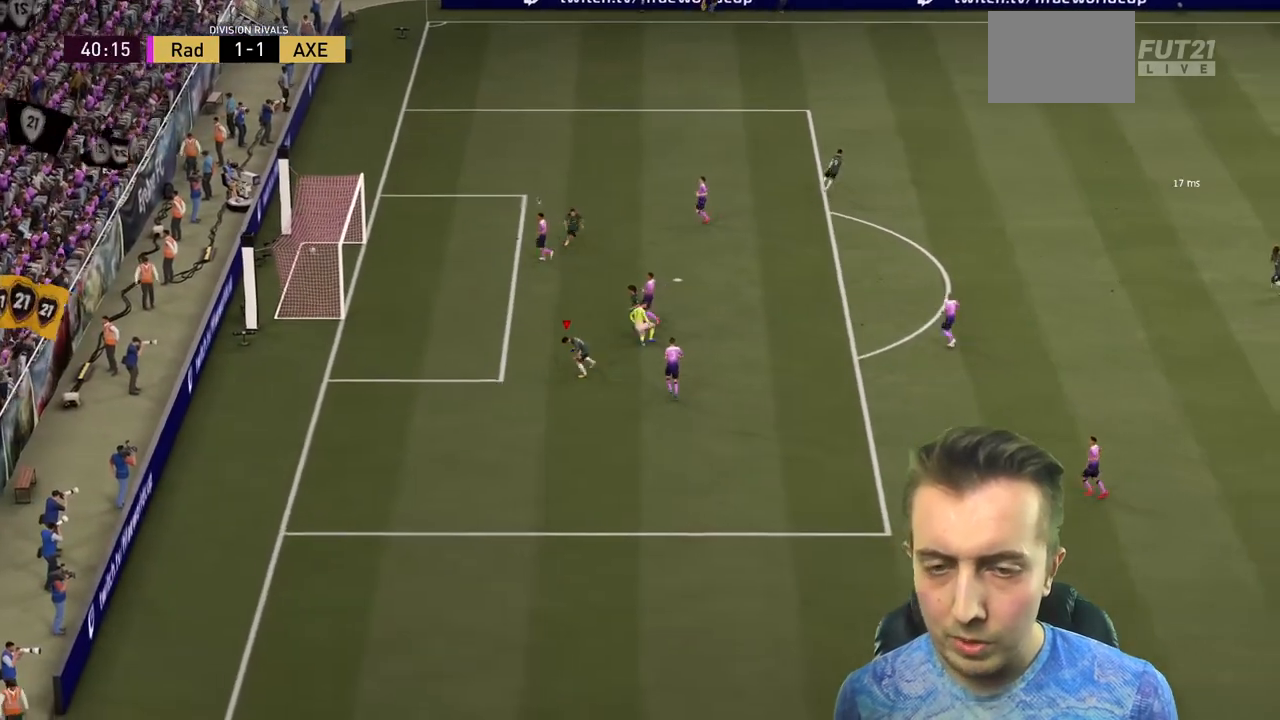
{"dt_ms": 501, "buttons": [], "left_stick": "center", "right_stick": "center", "events": [[67, "L1", "down"], [67, "L2", "down"], [67, "R1", "down"], [167, "R1", "up"], [200, "R1", "down"], [334, "R1", "up"], [367, "L1", "up"], [367, "L2", "up"], [401, "left_stick", "center"]]}
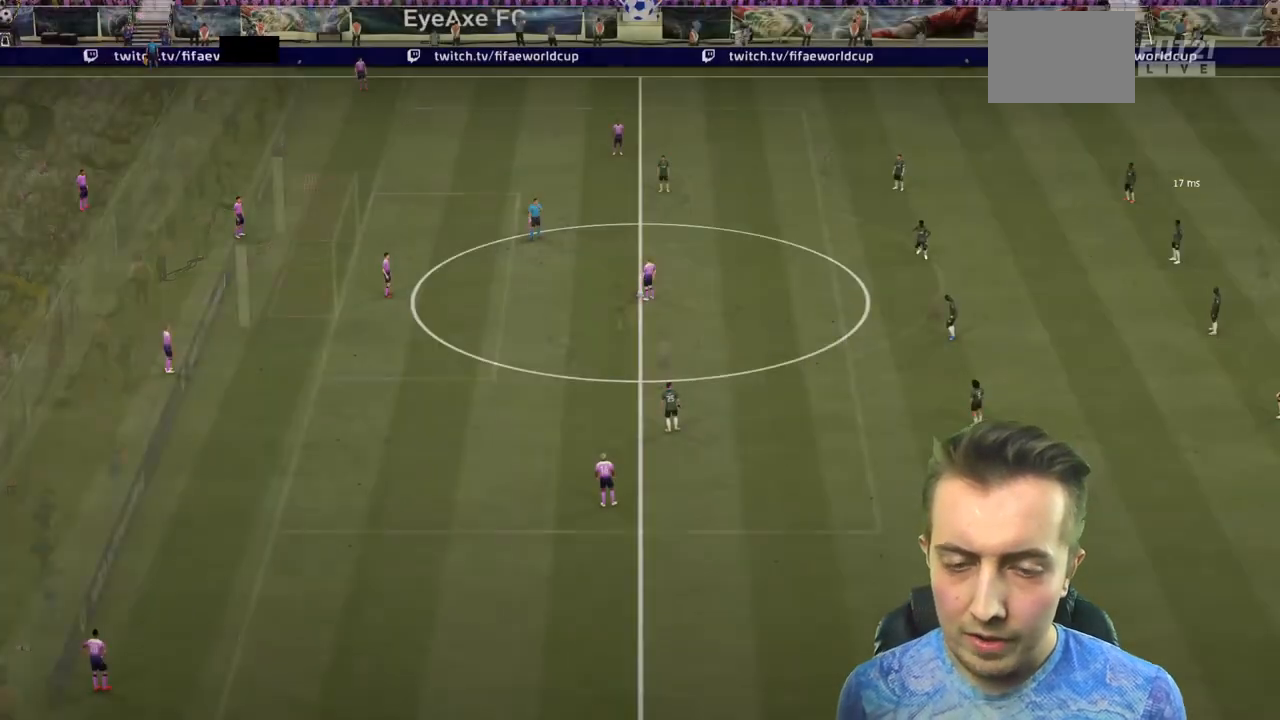
{"dt_ms": 500, "buttons": [], "left_stick": "up-left", "right_stick": "center", "events": [[400, "left_stick", "left"], [500, "left_stick", "up-left"]]}
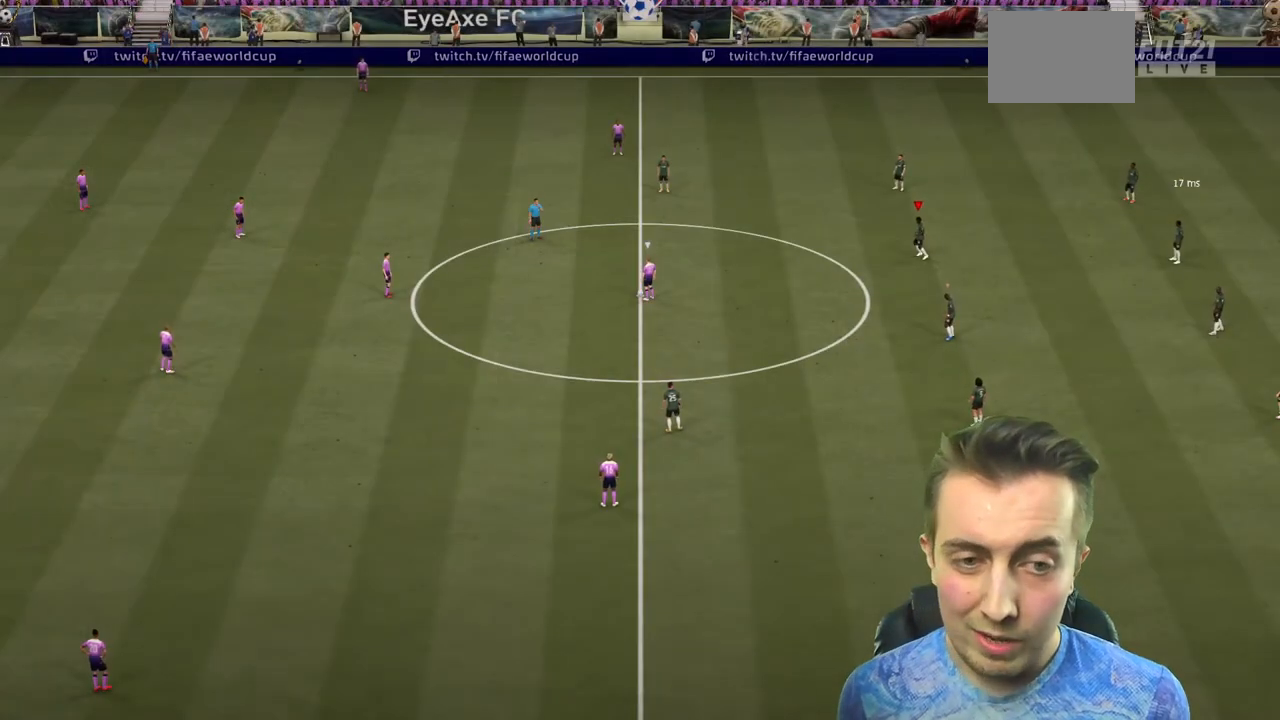
{"dt_ms": 501, "buttons": ["R2"], "left_stick": "up-left", "right_stick": "center", "events": [[67, "right_stick", "down-left"], [200, "R2", "down"], [200, "right_stick", "center"]]}
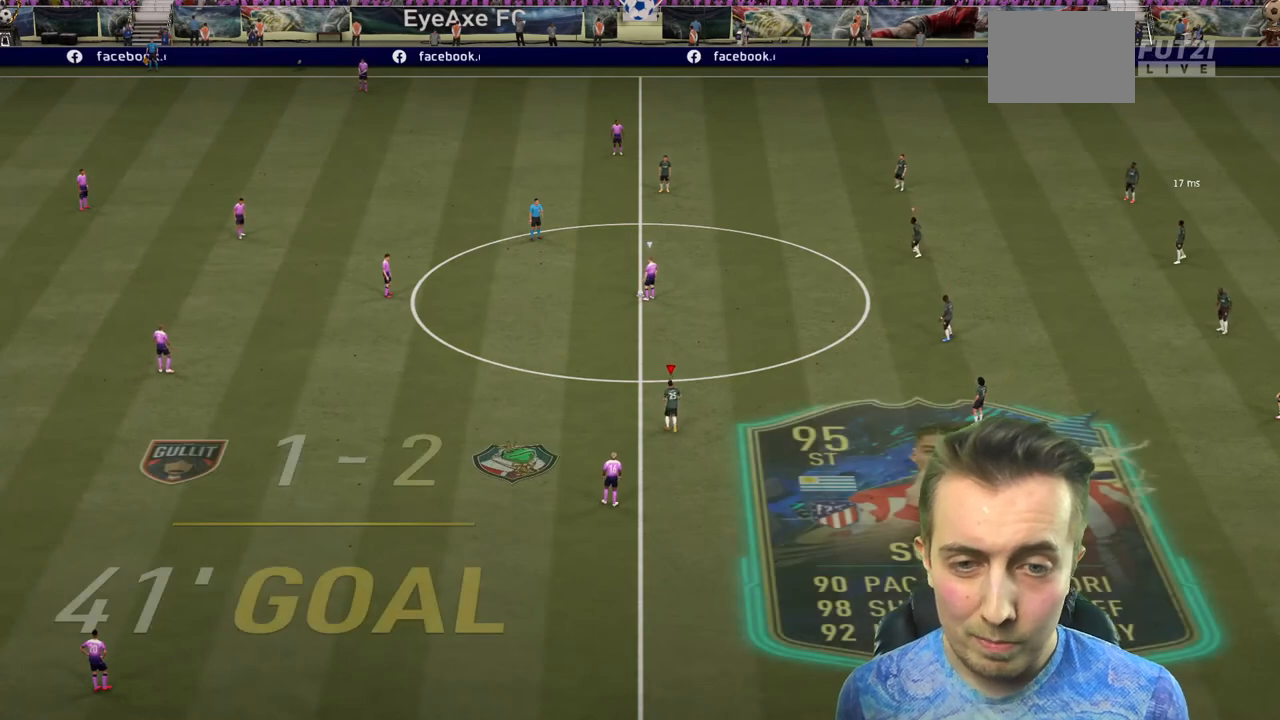
{"dt_ms": 500, "buttons": ["R2"], "left_stick": "center", "right_stick": "center", "events": [[500, "left_stick", "center"]]}
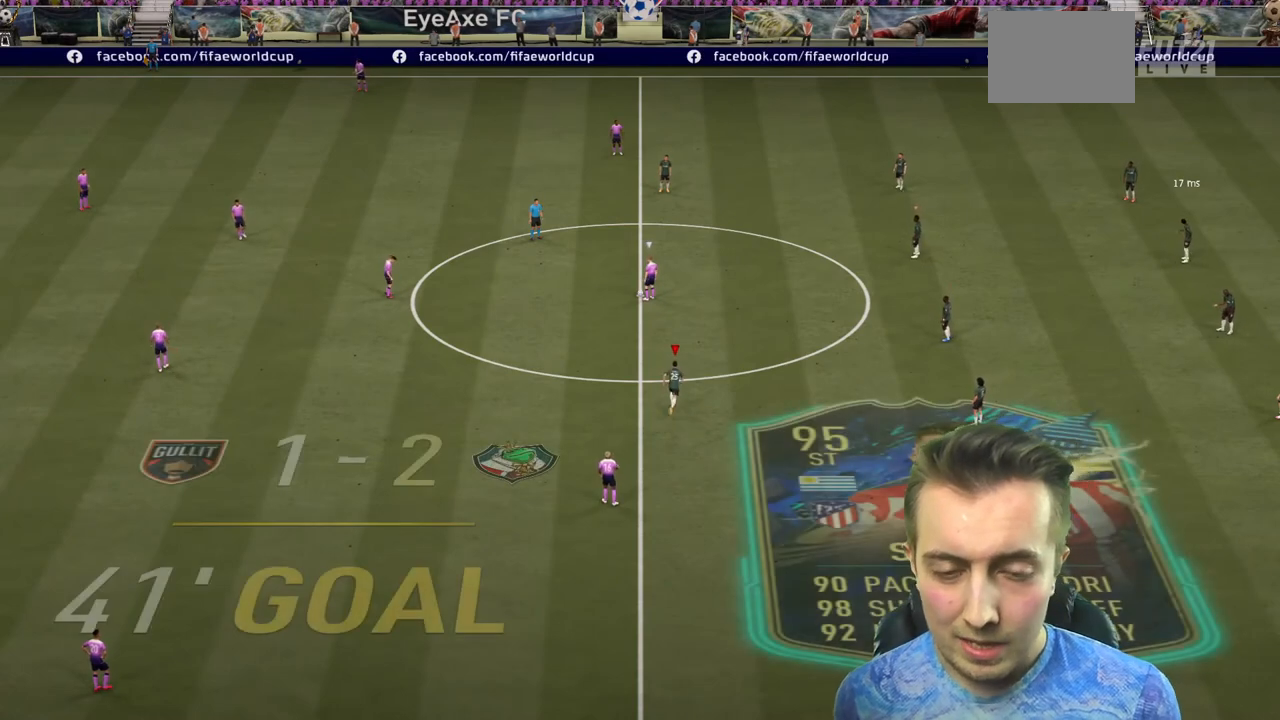
{"dt_ms": 501, "buttons": ["R2"], "left_stick": "up-left", "right_stick": "center", "events": [[234, "left_stick", "up"], [367, "left_stick", "up-left"]]}
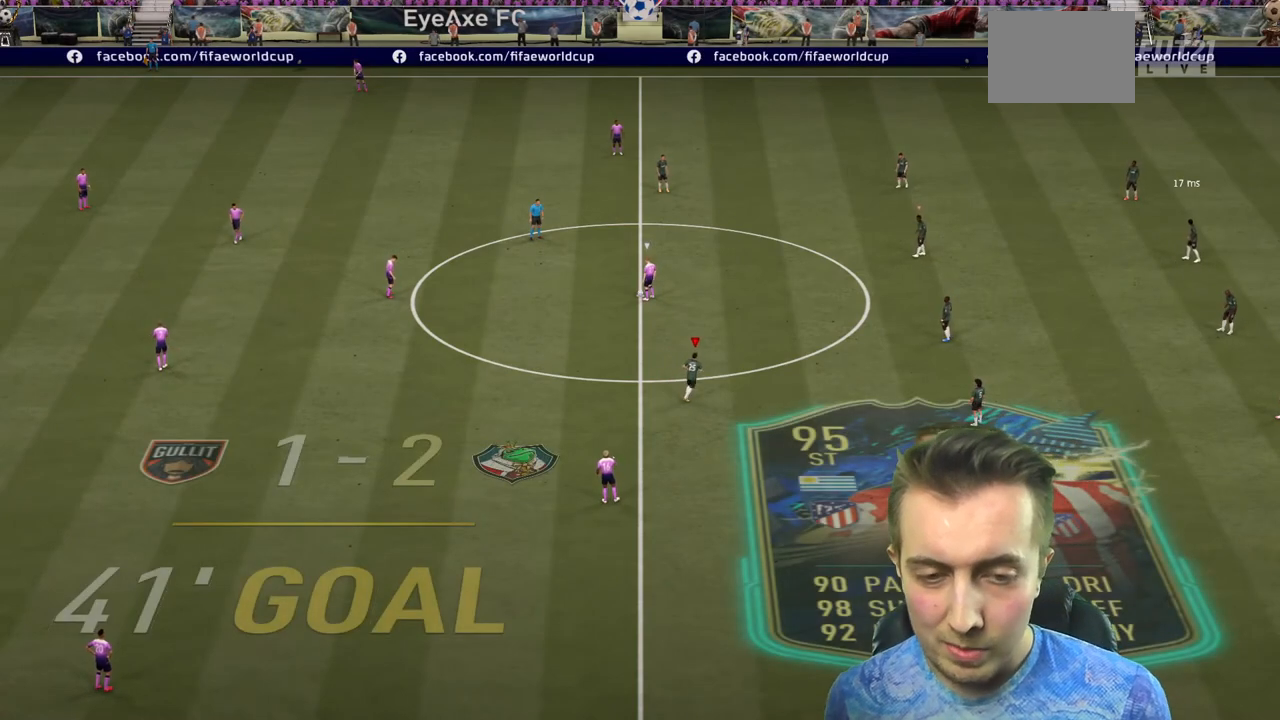
{"dt_ms": 500, "buttons": ["R2"], "left_stick": "up-left", "right_stick": "center", "events": []}
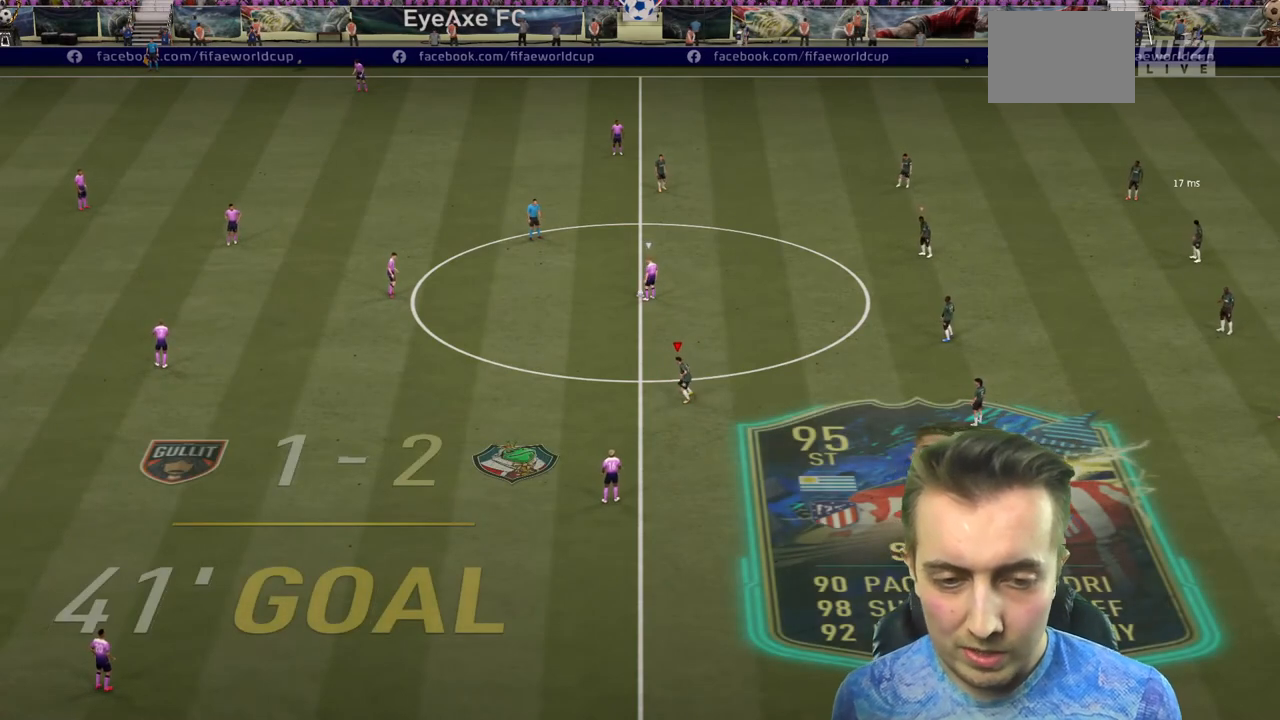
{"dt_ms": 501, "buttons": ["R2"], "left_stick": "up-left", "right_stick": "center", "events": []}
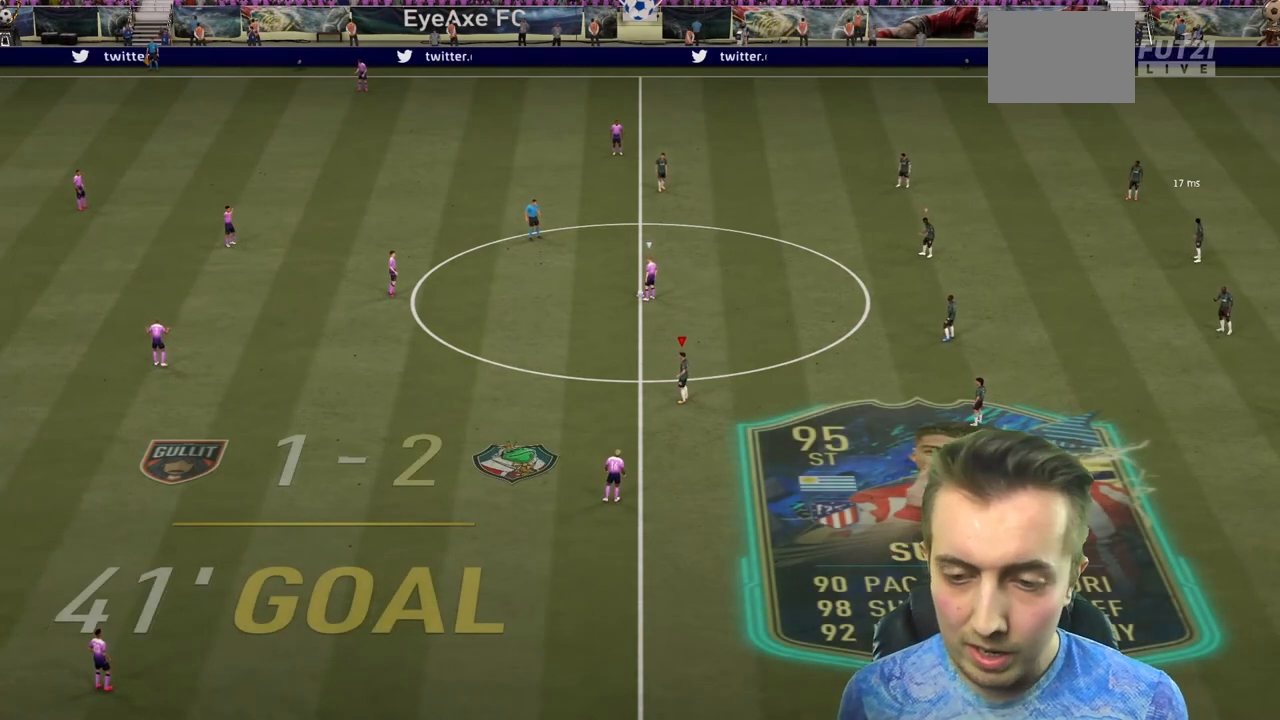
{"dt_ms": 500, "buttons": ["R2"], "left_stick": "up-left", "right_stick": "center", "events": []}
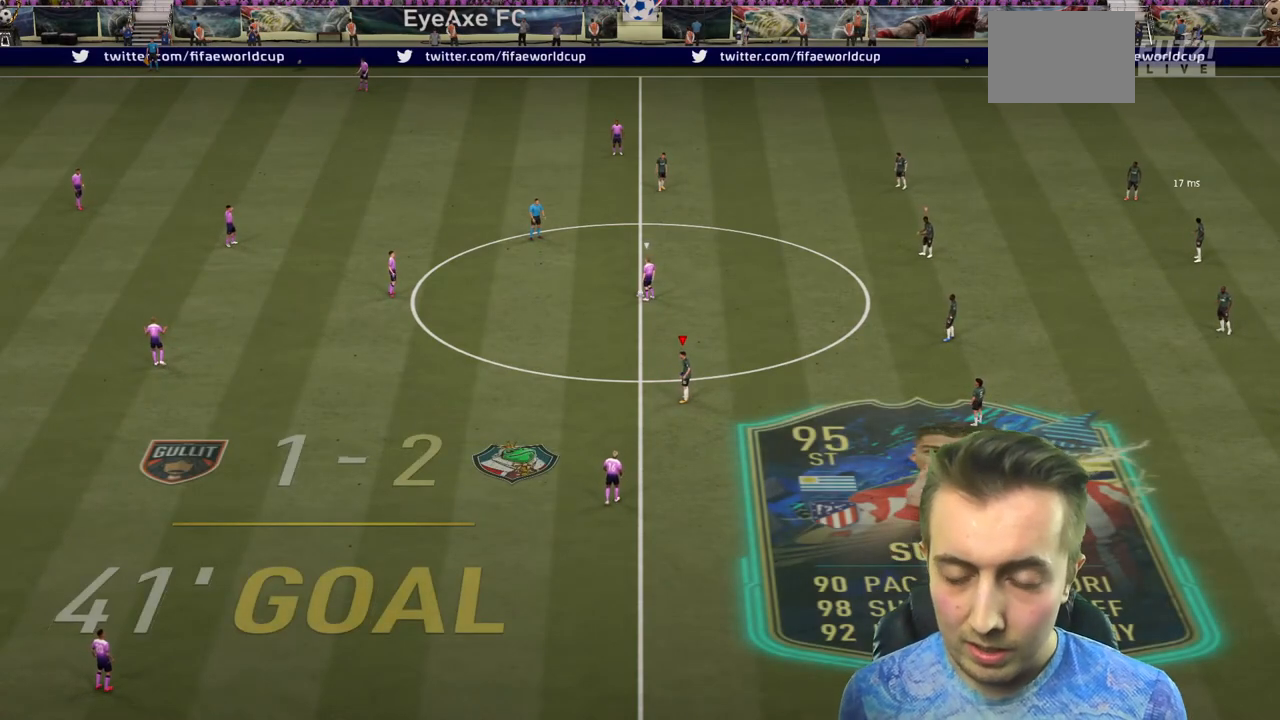
{"dt_ms": 501, "buttons": ["R2"], "left_stick": "up-left", "right_stick": "center", "events": []}